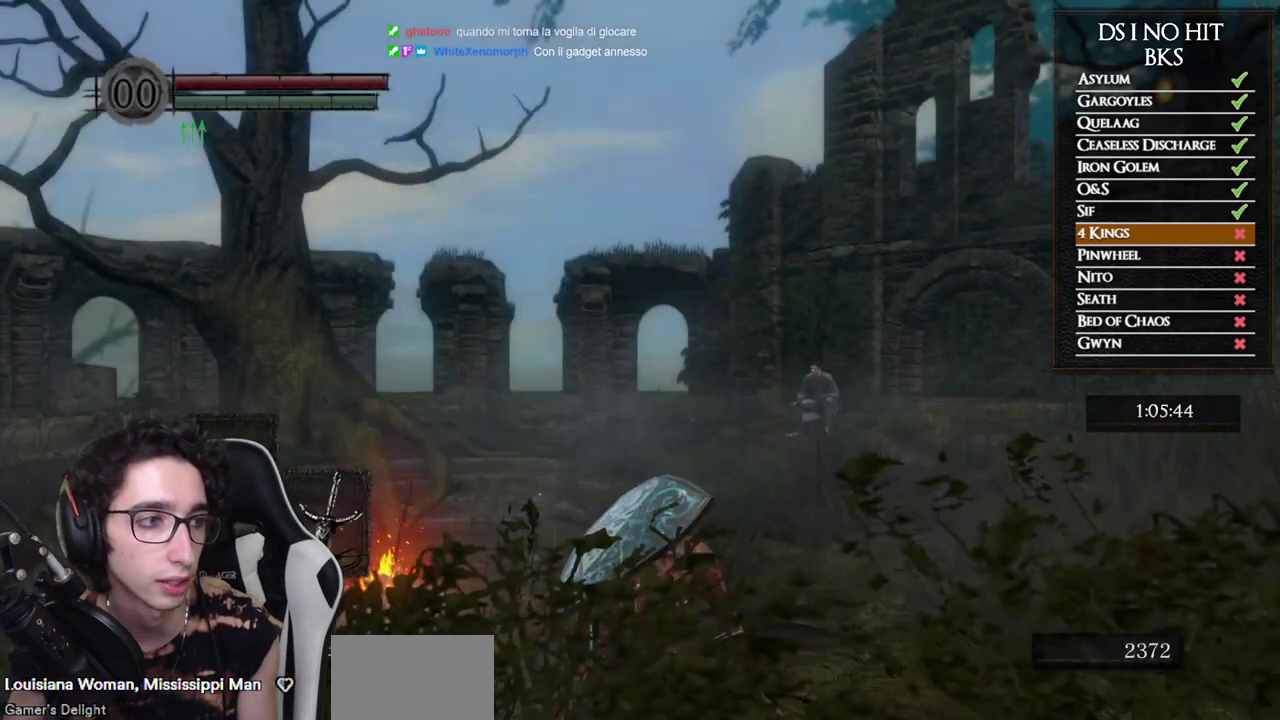
Gameplay with a controller (Xbox layout); each line is a JSON object with the inputs held at the frame after it. "events" lists button and stick changes between this image and that frame as [ms after this image, input, new state], when the widget could be followed in between.
{"buttons": [], "left_stick": "up", "right_stick": "center"}
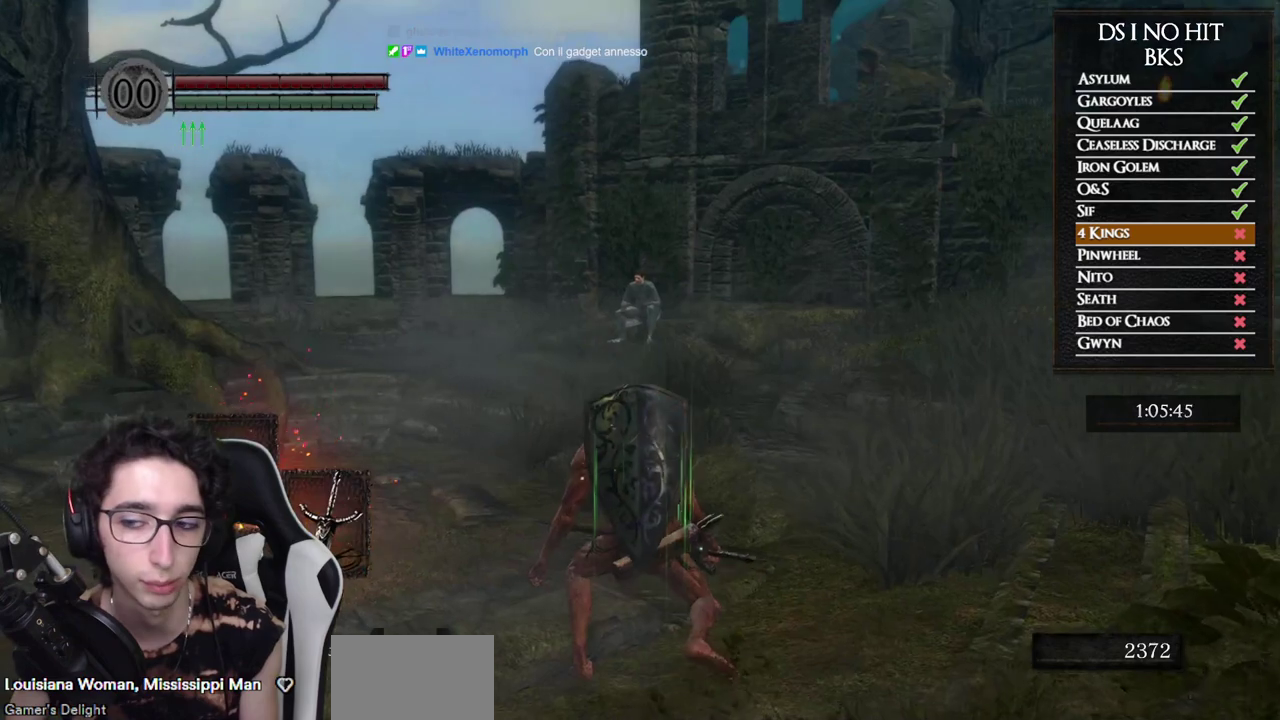
{"buttons": [], "left_stick": "up", "right_stick": "center"}
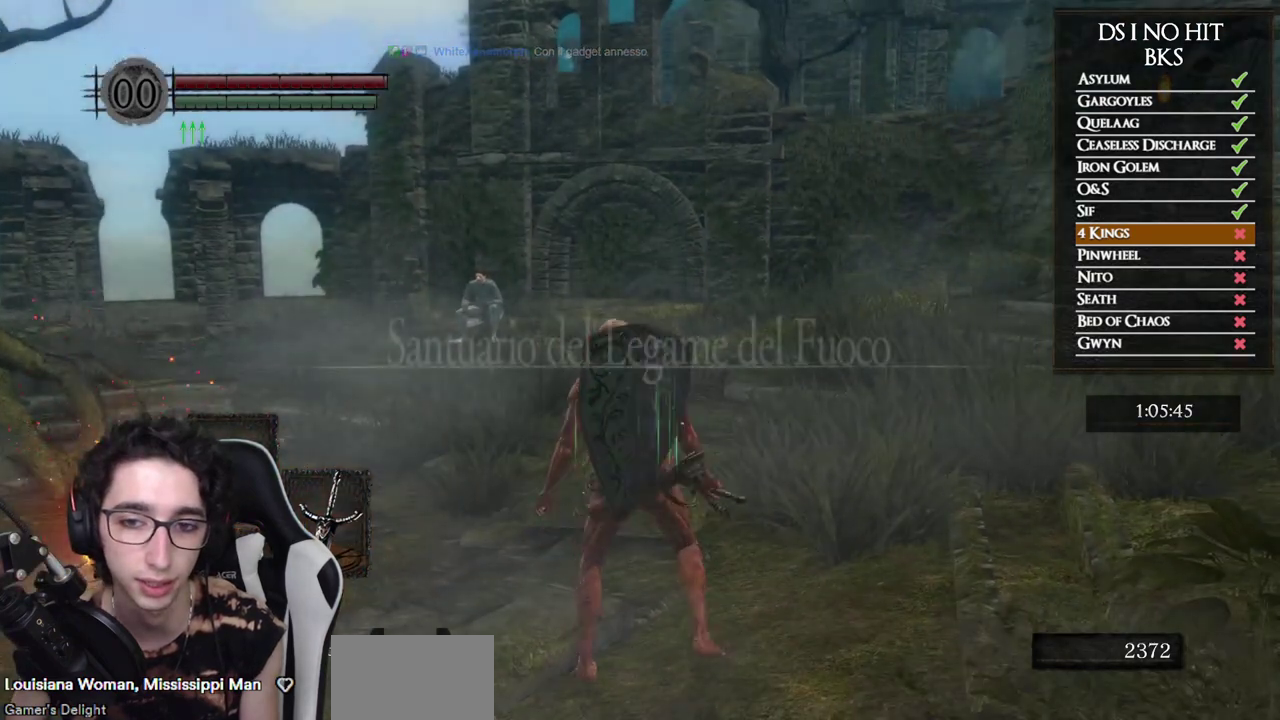
{"buttons": [], "left_stick": "up", "right_stick": "center", "events": [[117, "B", "down"], [283, "B", "up"], [333, "B", "down"], [433, "B", "up"]]}
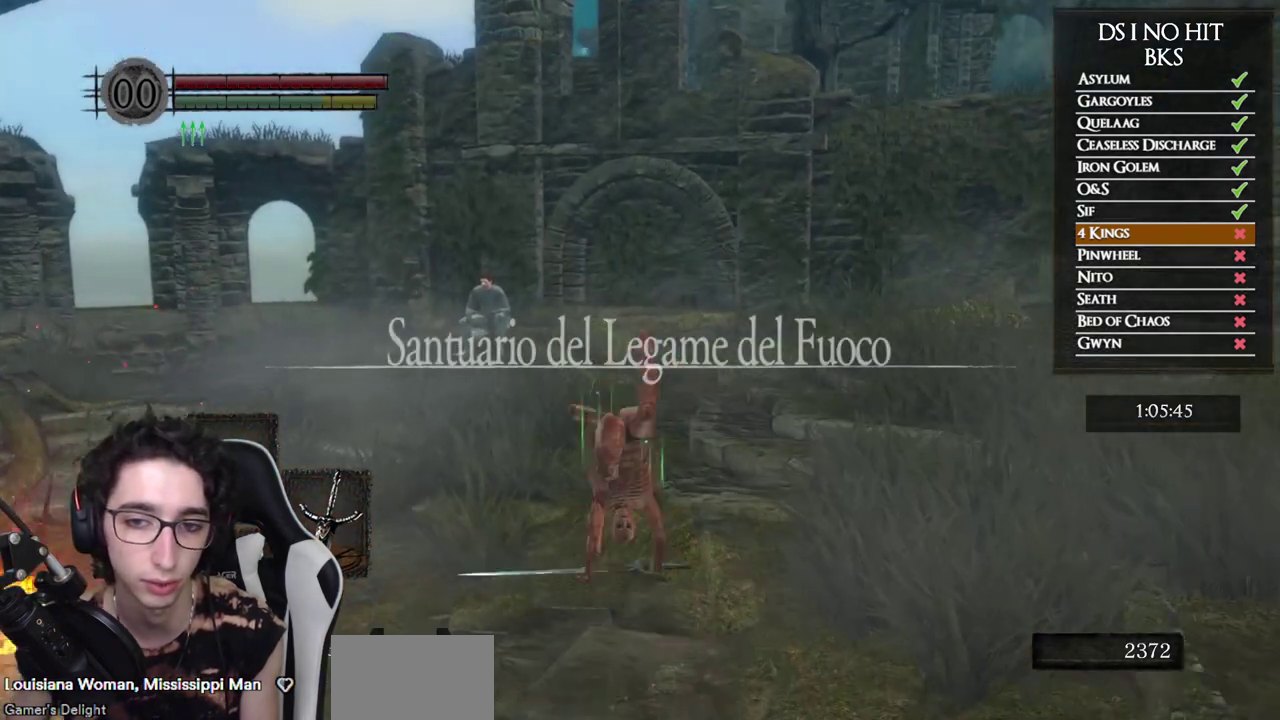
{"buttons": [], "left_stick": "center", "right_stick": "center", "events": [[133, "left_stick", "center"], [217, "right_stick", "left"], [383, "right_stick", "center"]]}